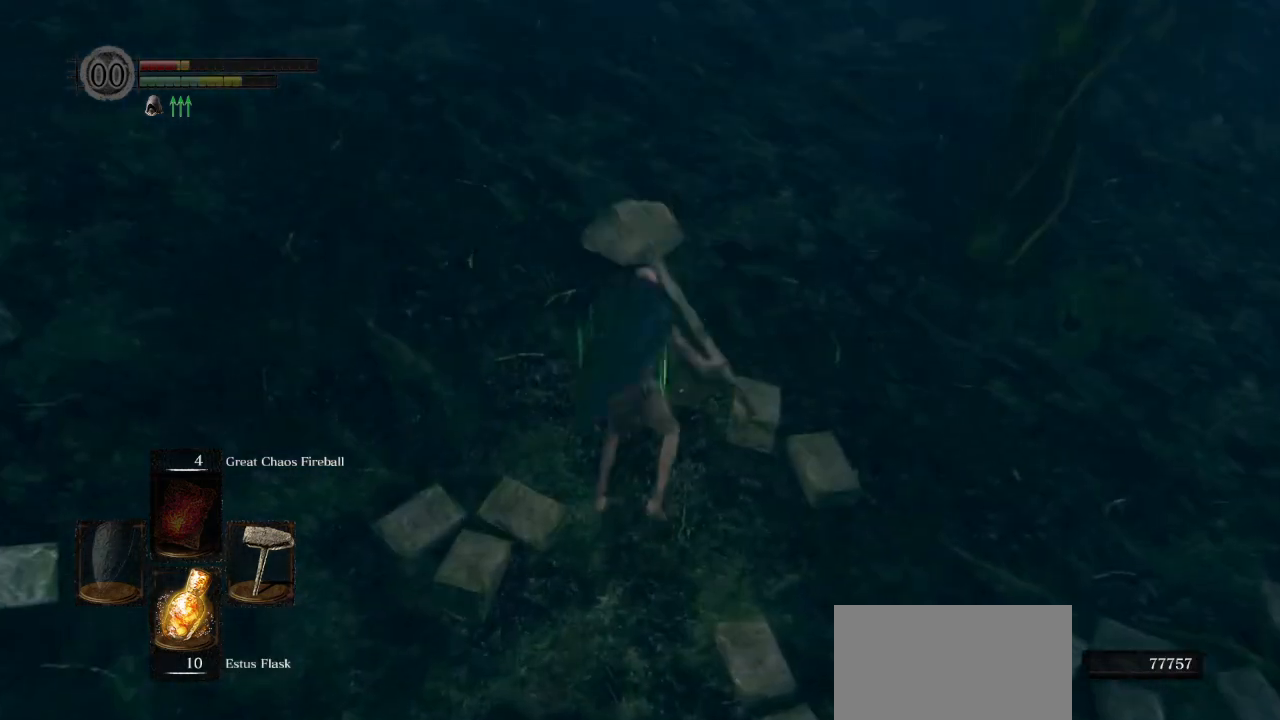
Gameplay with a controller (PlayStation layout); each line is a JSON object with the inputs held at the frame after it (dt_ms = milliseconds from this image to that frame). "events" lists button and stick changes between this image and that frame as [ms after this image, input, new state], when the widget could be followed in between.
{"dt_ms": 500, "buttons": ["CIRCLE"], "left_stick": "up", "right_stick": "up", "events": [[33, "CIRCLE", "down"], [117, "CIRCLE", "up"], [333, "right_stick", "up"], [383, "CIRCLE", "down"]]}
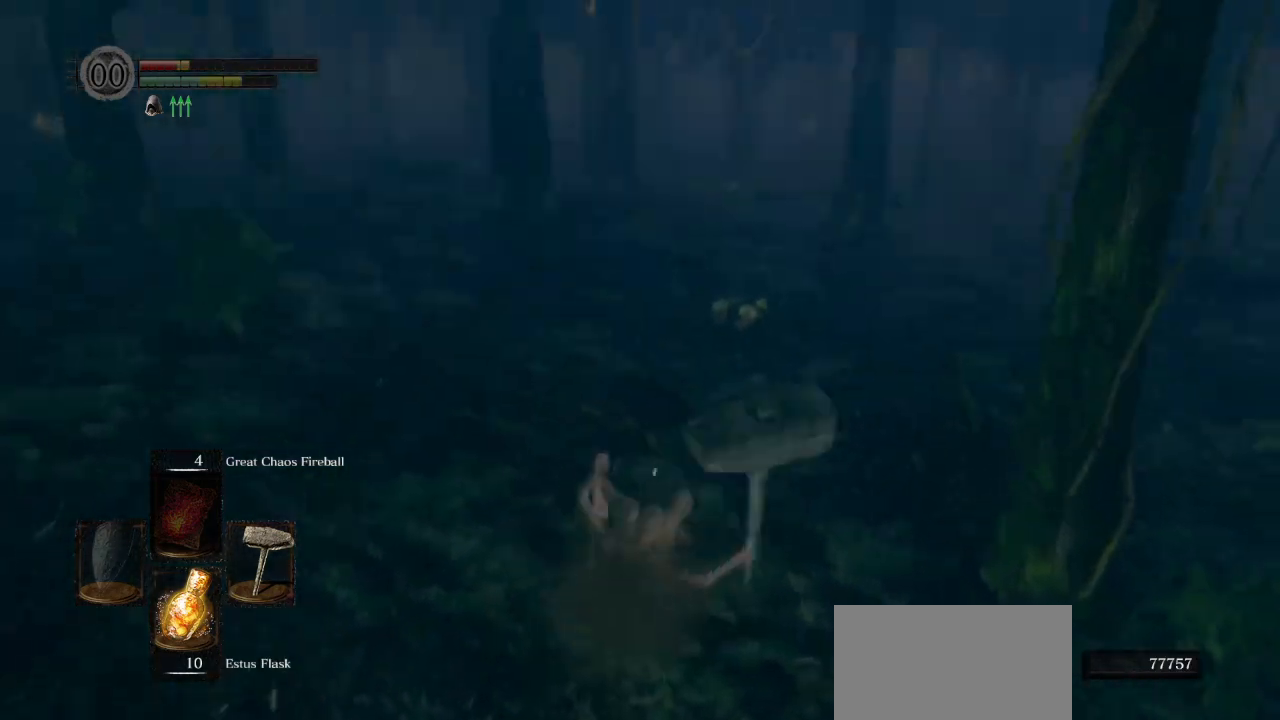
{"dt_ms": 500, "buttons": ["CIRCLE"], "left_stick": "up", "right_stick": "center", "events": [[150, "right_stick", "center"]]}
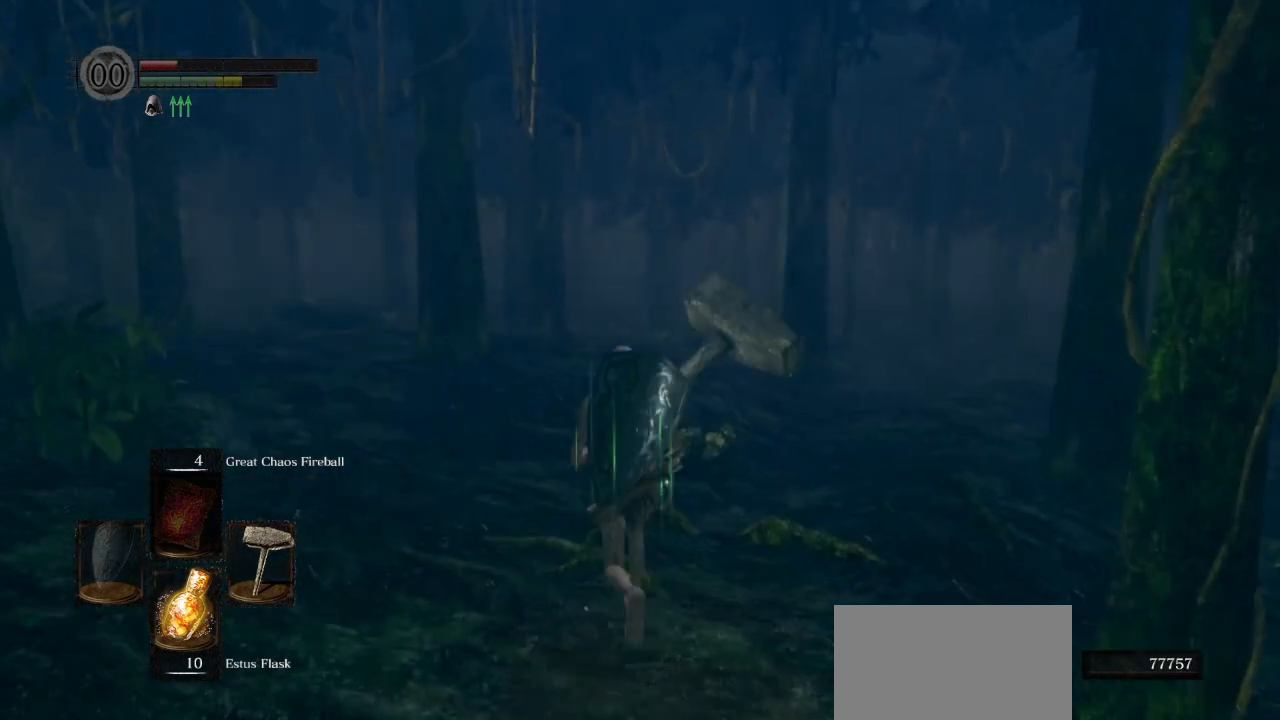
{"dt_ms": 500, "buttons": ["CROSS"], "left_stick": "up", "right_stick": "center", "events": [[17, "right_stick", "down"], [167, "CIRCLE", "up"], [267, "right_stick", "center"], [383, "DPAD_RIGHT", "down"], [483, "DPAD_RIGHT", "up"], [500, "CROSS", "down"]]}
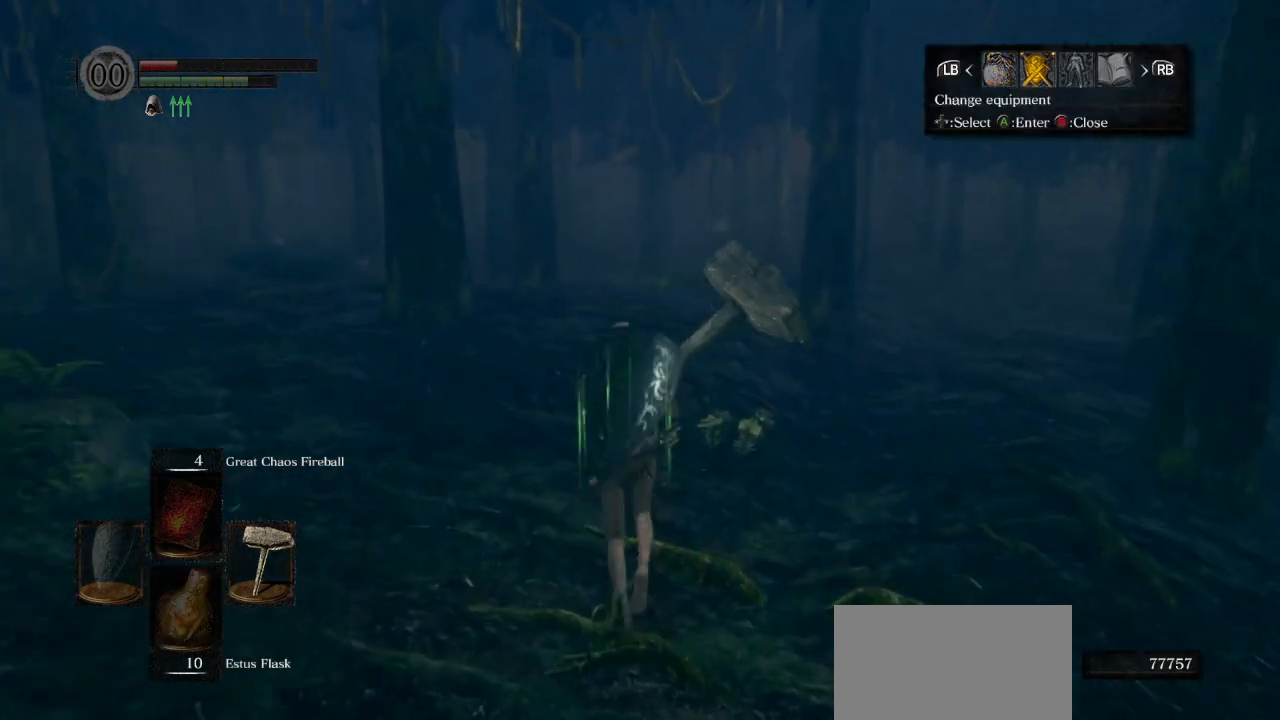
{"dt_ms": 500, "buttons": [], "left_stick": "up", "right_stick": "center", "events": [[100, "CROSS", "up"], [133, "DPAD_UP", "down"], [217, "DPAD_UP", "up"], [233, "DPAD_LEFT", "down"], [317, "DPAD_LEFT", "up"]]}
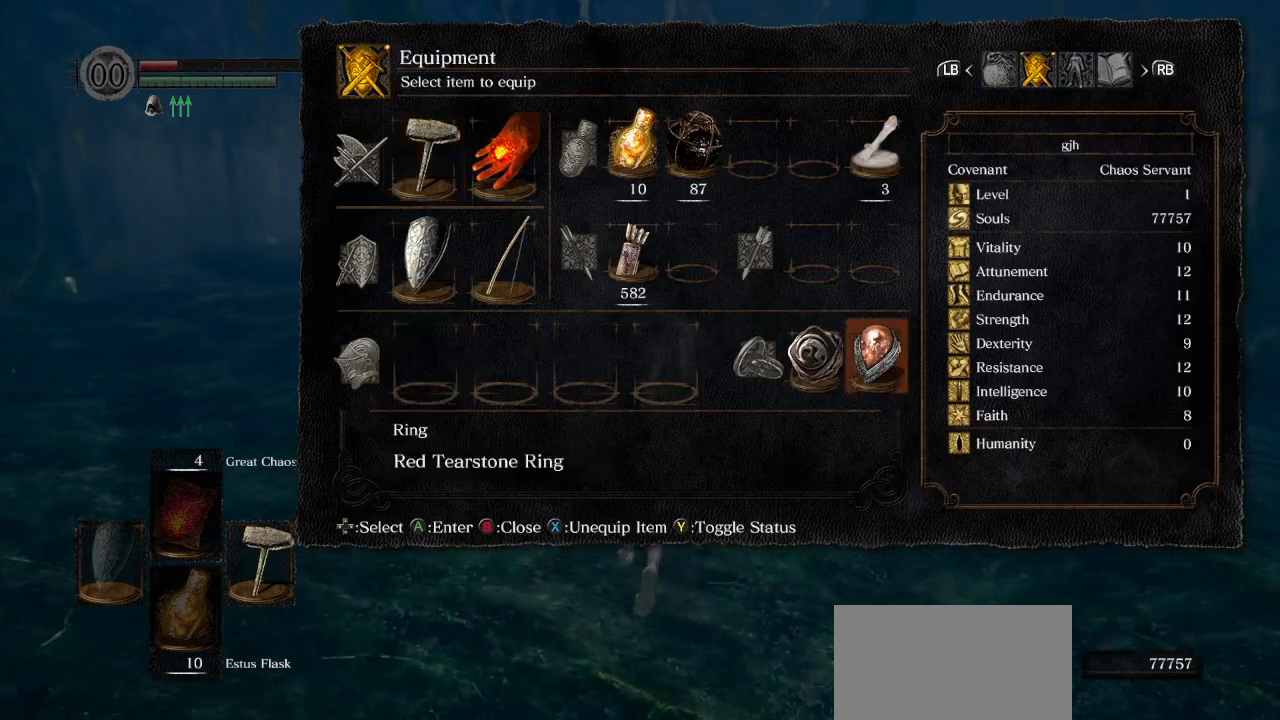
{"dt_ms": 500, "buttons": ["CIRCLE", "L1"], "left_stick": "up", "right_stick": "center", "events": [[317, "CIRCLE", "down"], [417, "L1", "down"]]}
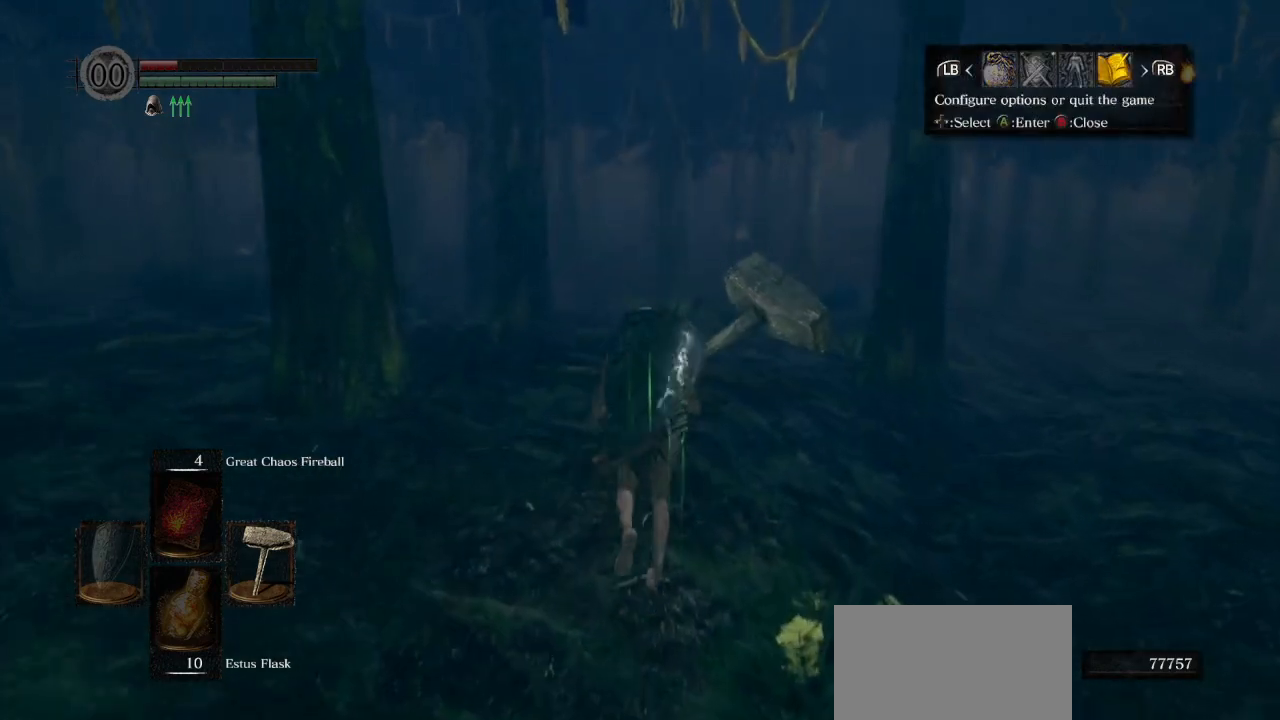
{"dt_ms": 500, "buttons": [], "left_stick": "up", "right_stick": "center", "events": [[267, "L1", "up"], [300, "CIRCLE", "up"]]}
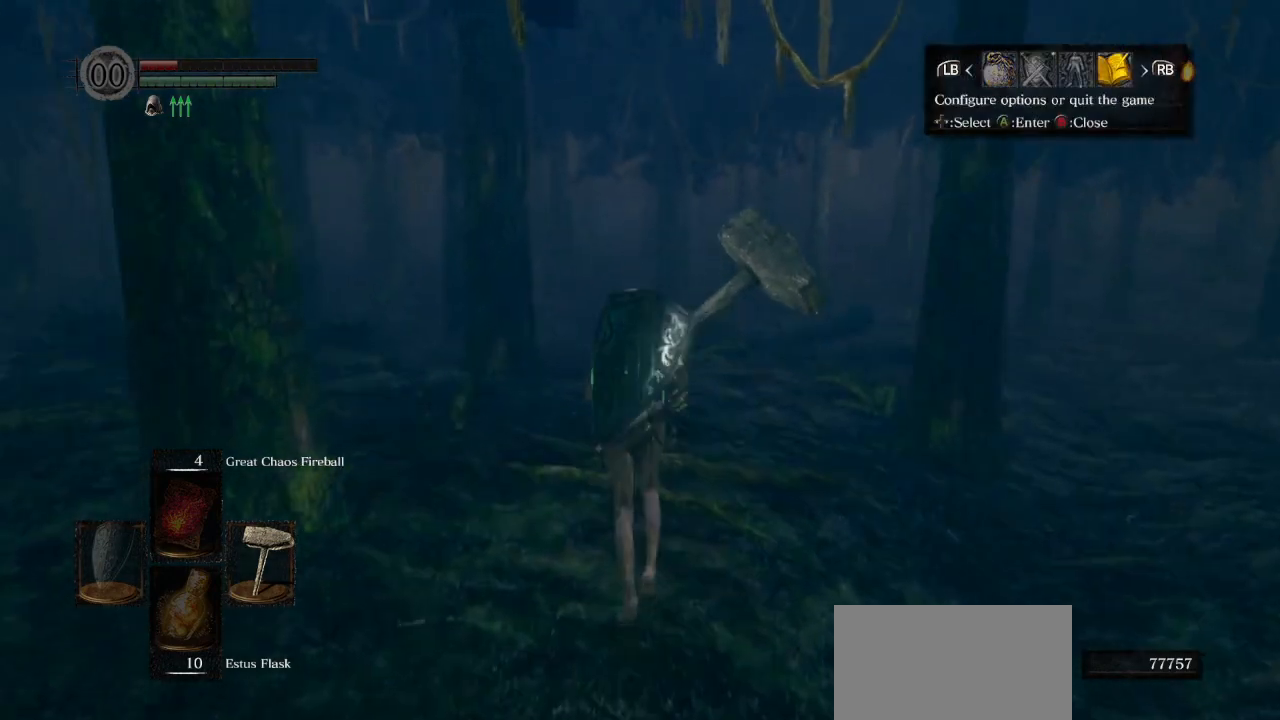
{"dt_ms": 500, "buttons": ["CIRCLE"], "left_stick": "up", "right_stick": "center", "events": [[67, "CIRCLE", "down"], [200, "CIRCLE", "up"], [317, "CIRCLE", "down"], [400, "CIRCLE", "up"], [483, "CIRCLE", "down"]]}
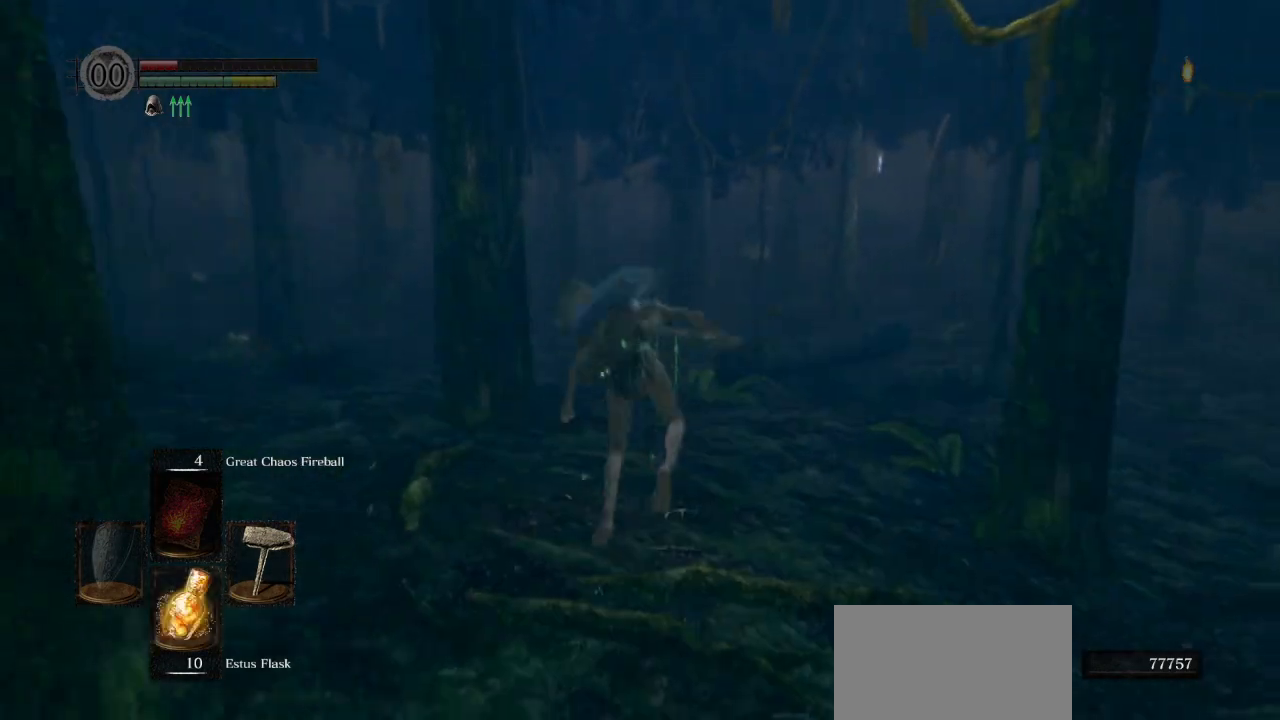
{"dt_ms": 500, "buttons": ["CIRCLE", "L1"], "left_stick": "up", "right_stick": "center", "events": [[183, "L1", "down"]]}
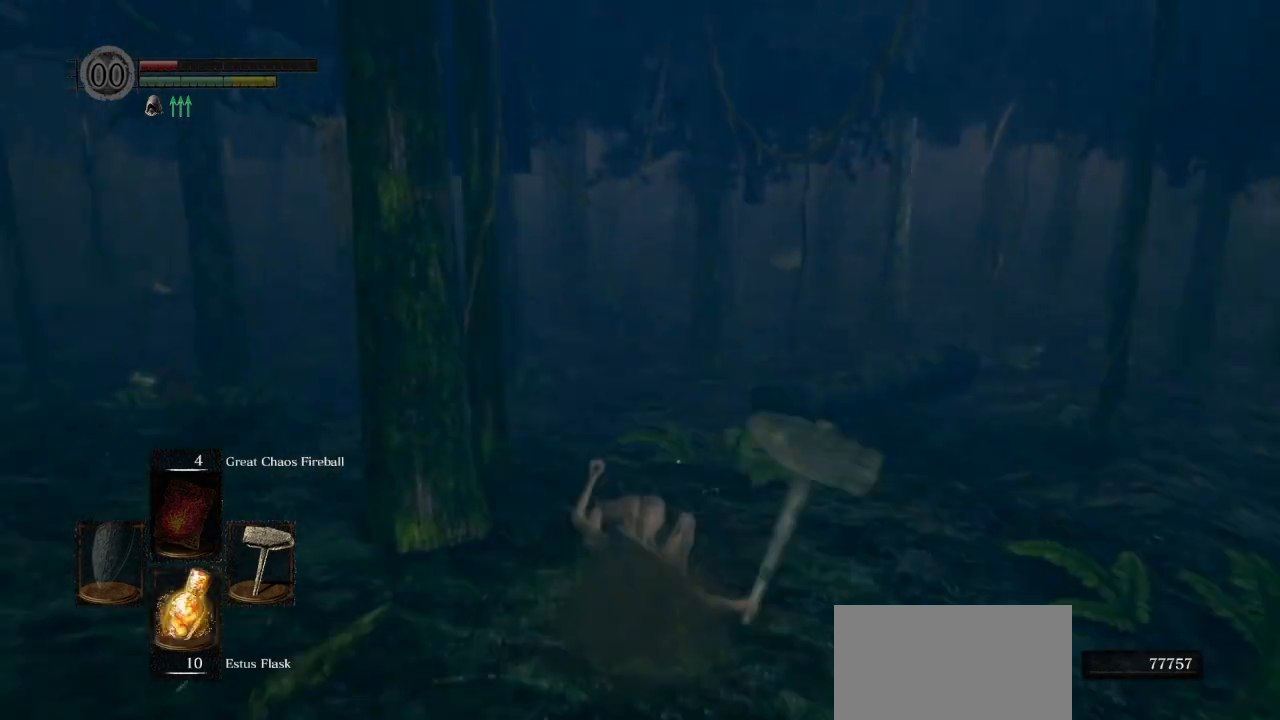
{"dt_ms": 500, "buttons": ["CIRCLE", "L1"], "left_stick": "up", "right_stick": "center", "events": []}
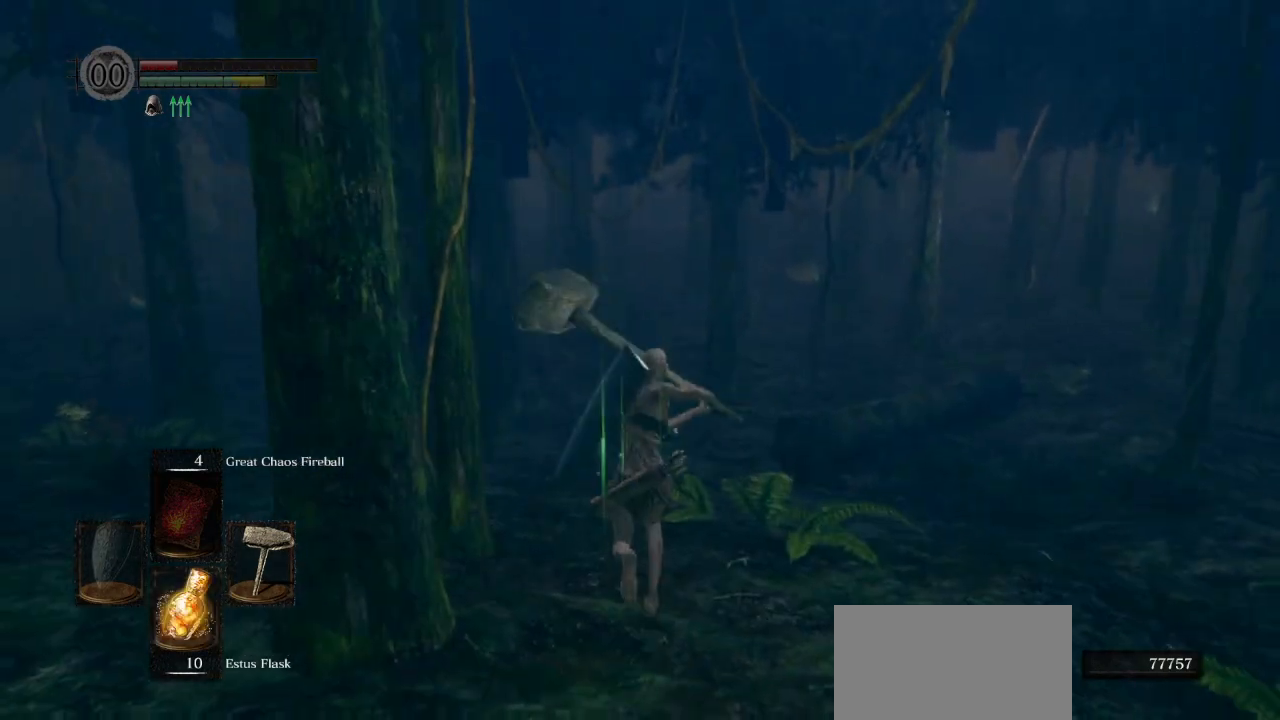
{"dt_ms": 500, "buttons": ["CIRCLE", "L1"], "left_stick": "up", "right_stick": "down-right", "events": [[167, "right_stick", "down-right"]]}
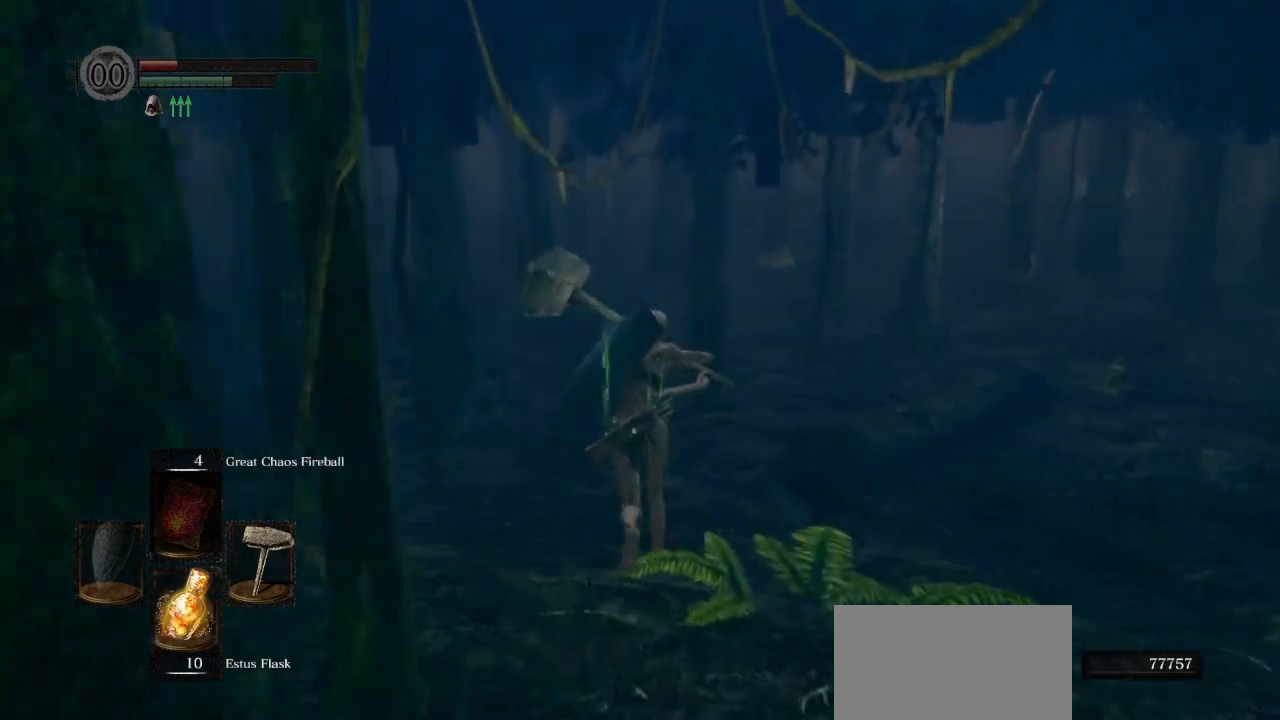
{"dt_ms": 500, "buttons": ["CIRCLE", "L1"], "left_stick": "up", "right_stick": "center", "events": [[83, "right_stick", "center"]]}
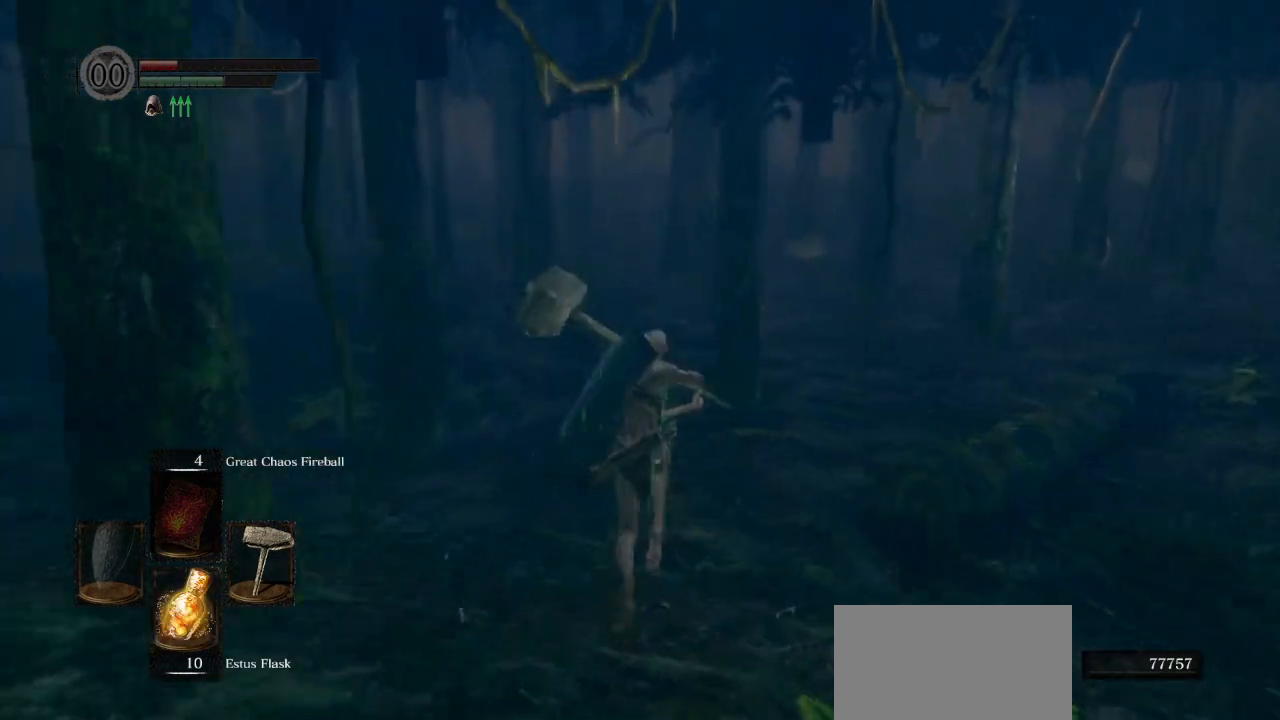
{"dt_ms": 500, "buttons": ["CIRCLE", "L1"], "left_stick": "up", "right_stick": "down-right", "events": [[117, "right_stick", "down-right"]]}
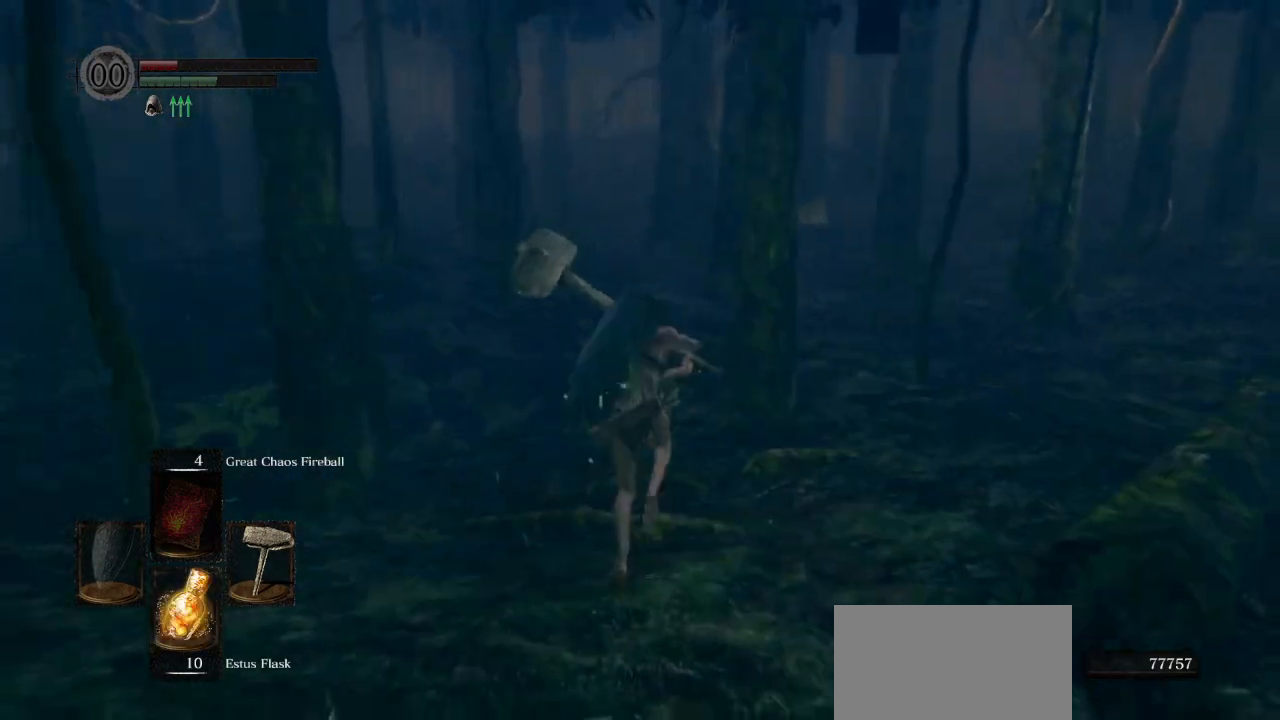
{"dt_ms": 500, "buttons": ["CIRCLE", "L1"], "left_stick": "up", "right_stick": "down-right", "events": []}
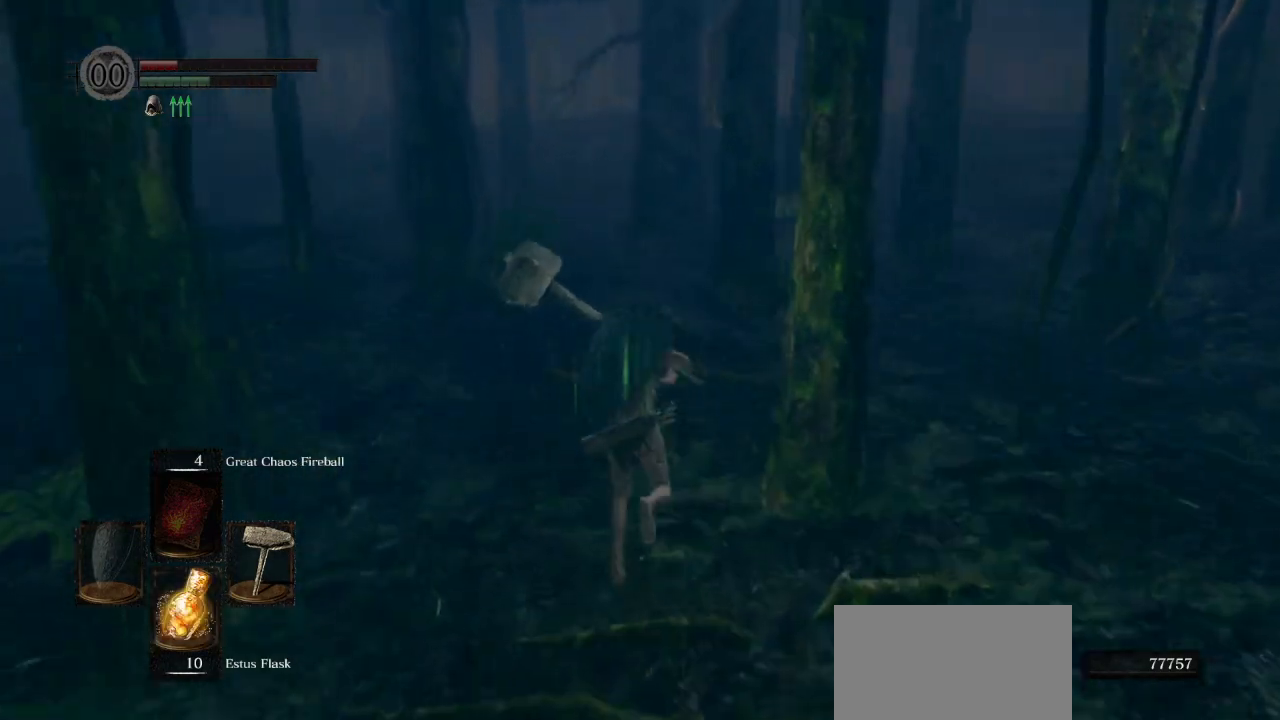
{"dt_ms": 500, "buttons": ["CIRCLE", "L1"], "left_stick": "up", "right_stick": "center", "events": [[167, "right_stick", "center"]]}
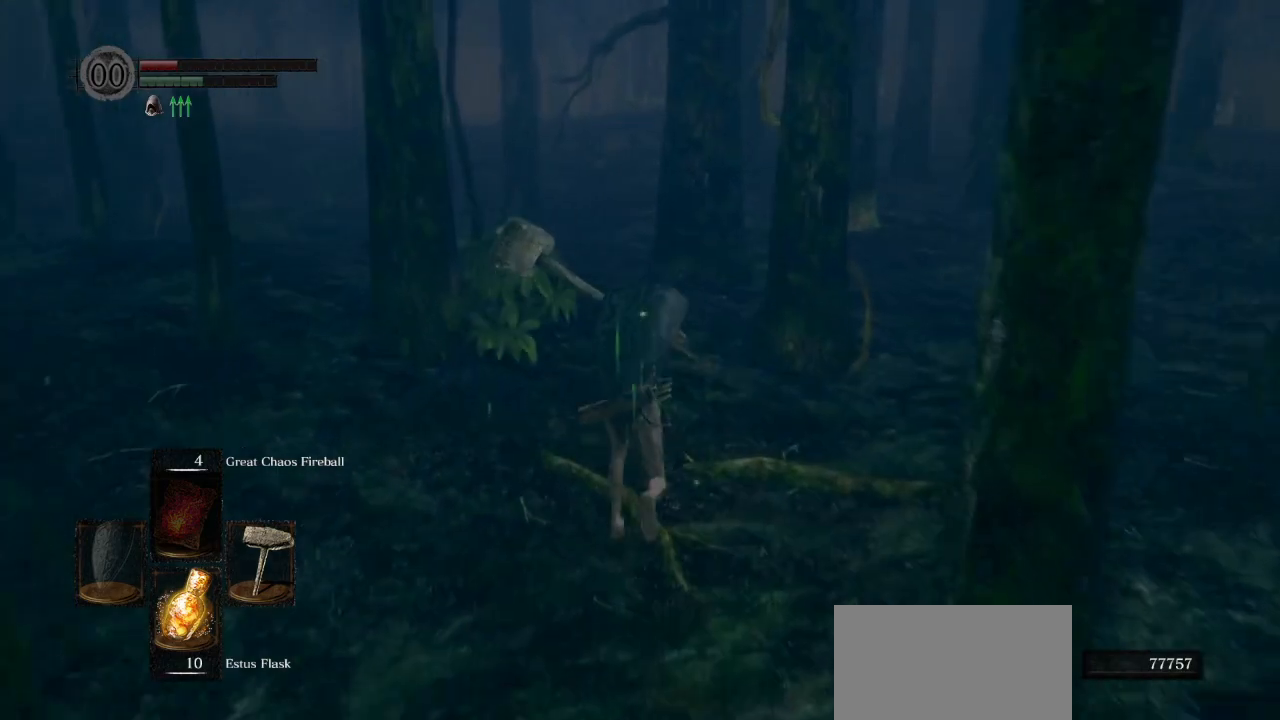
{"dt_ms": 500, "buttons": ["CIRCLE", "L1"], "left_stick": "up", "right_stick": "down-right", "events": [[500, "right_stick", "down-right"]]}
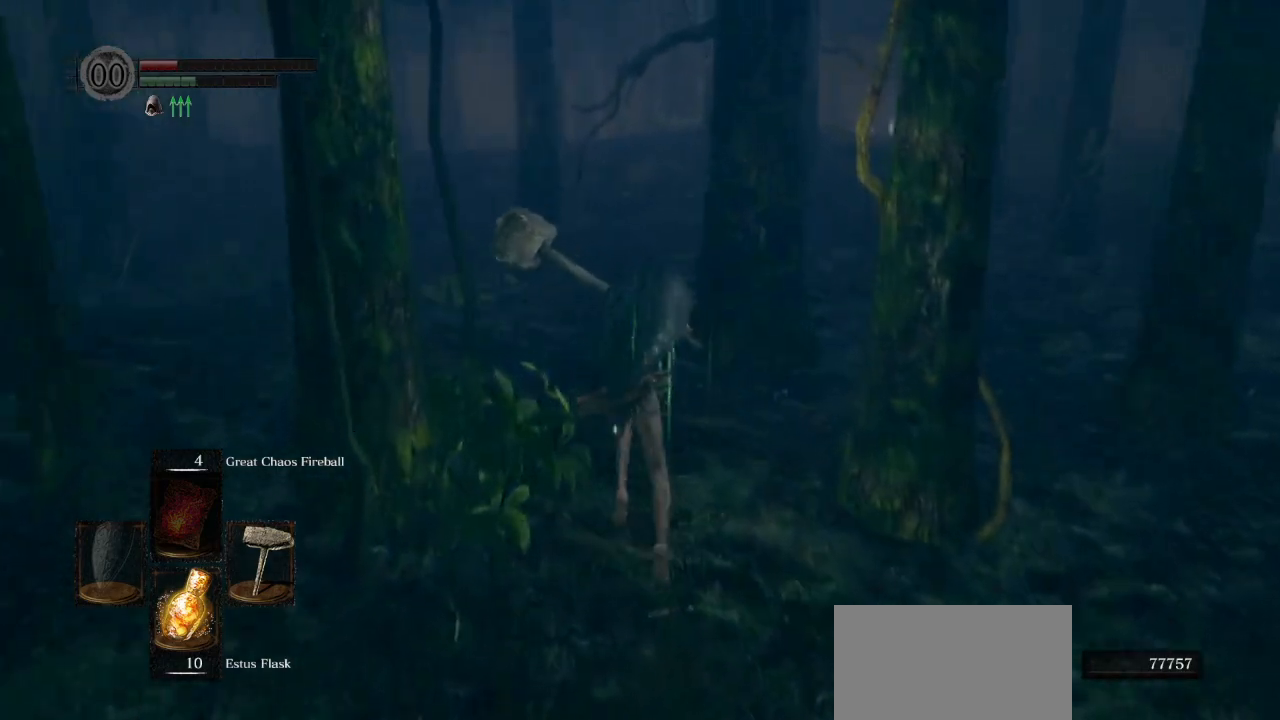
{"dt_ms": 500, "buttons": ["CIRCLE", "L1"], "left_stick": "up", "right_stick": "down-right", "events": []}
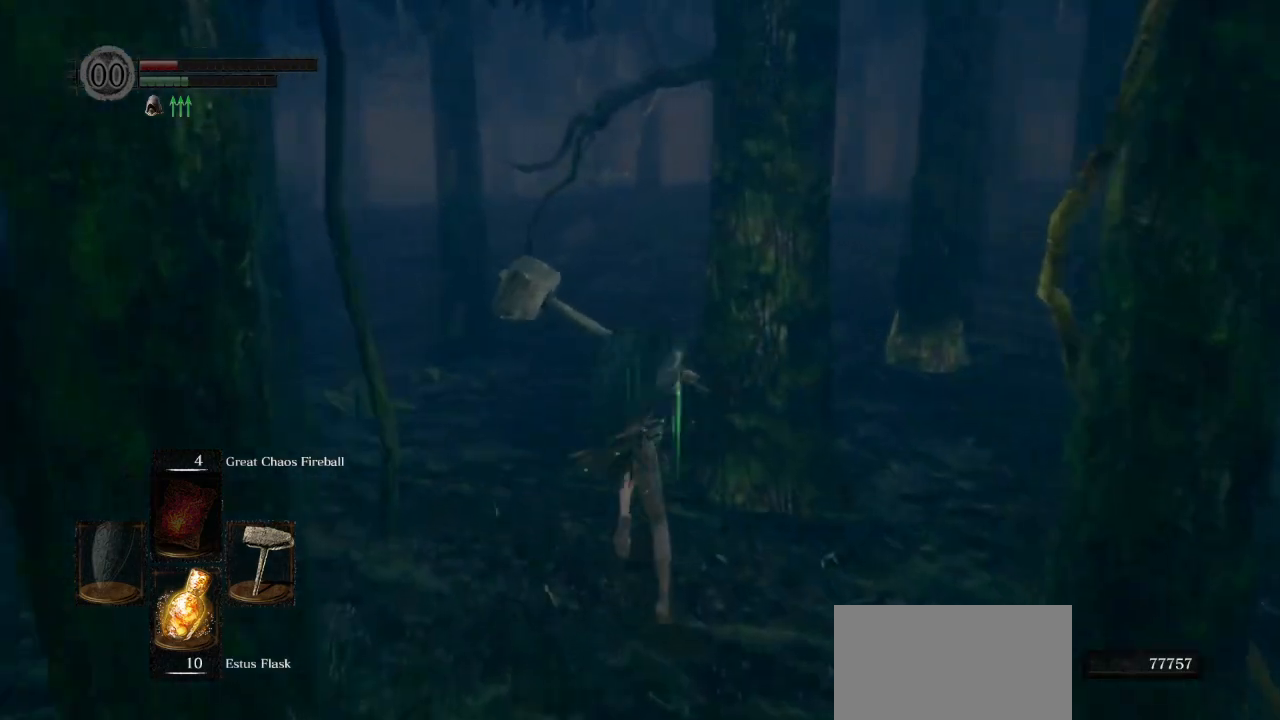
{"dt_ms": 500, "buttons": ["CIRCLE", "L1"], "left_stick": "up", "right_stick": "down-right", "events": []}
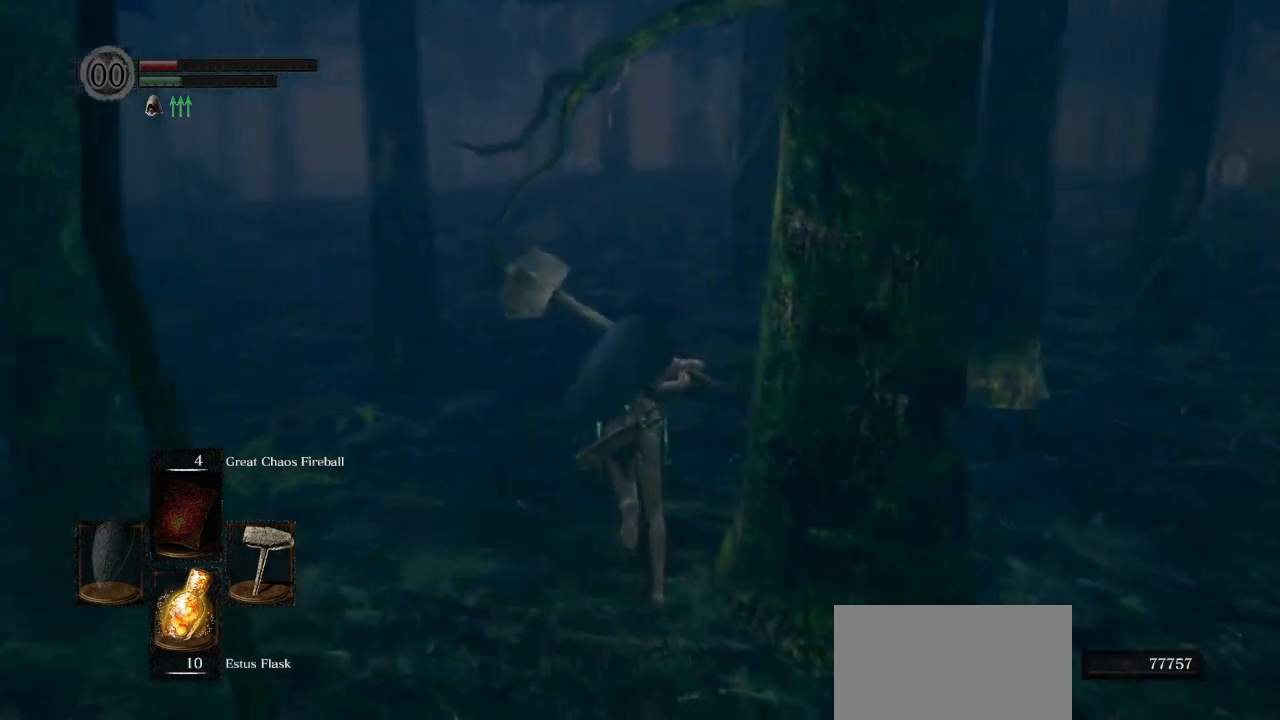
{"dt_ms": 1000, "buttons": ["CIRCLE", "L1"], "left_stick": "up", "right_stick": "down-right"}
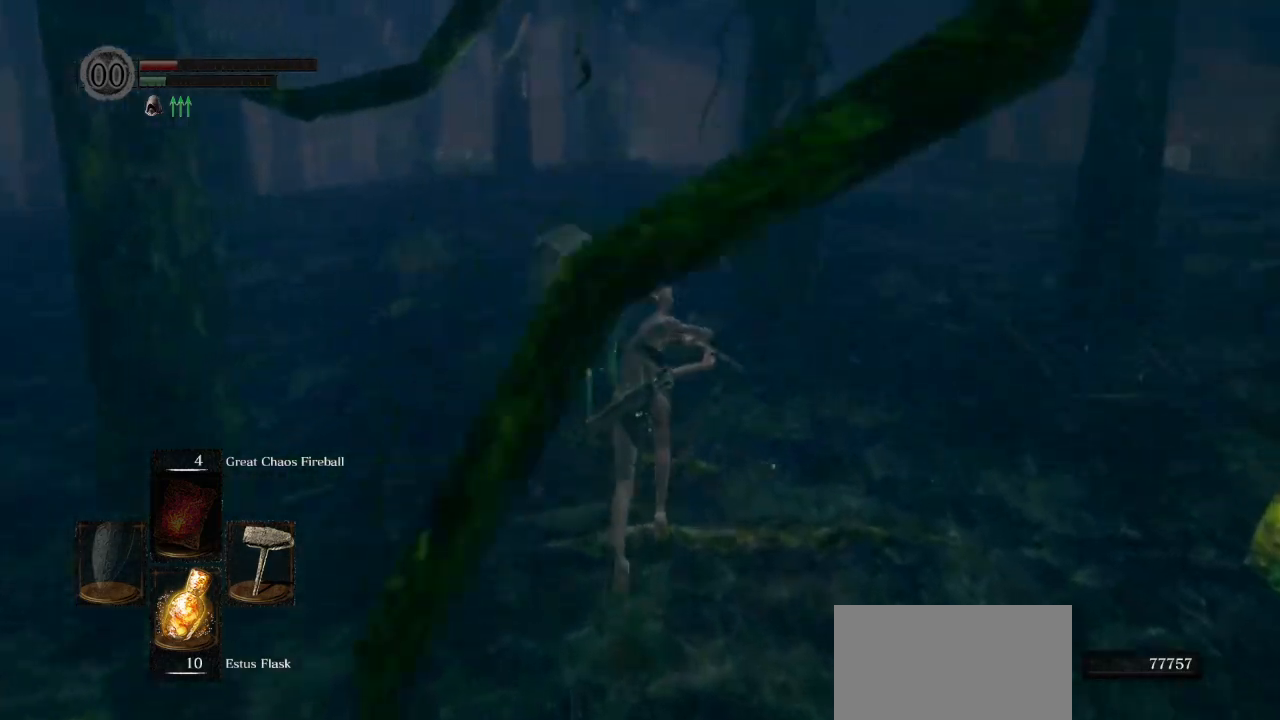
{"dt_ms": 500, "buttons": [], "left_stick": "up", "right_stick": "down-right", "events": [[233, "L1", "up"], [317, "CIRCLE", "up"]]}
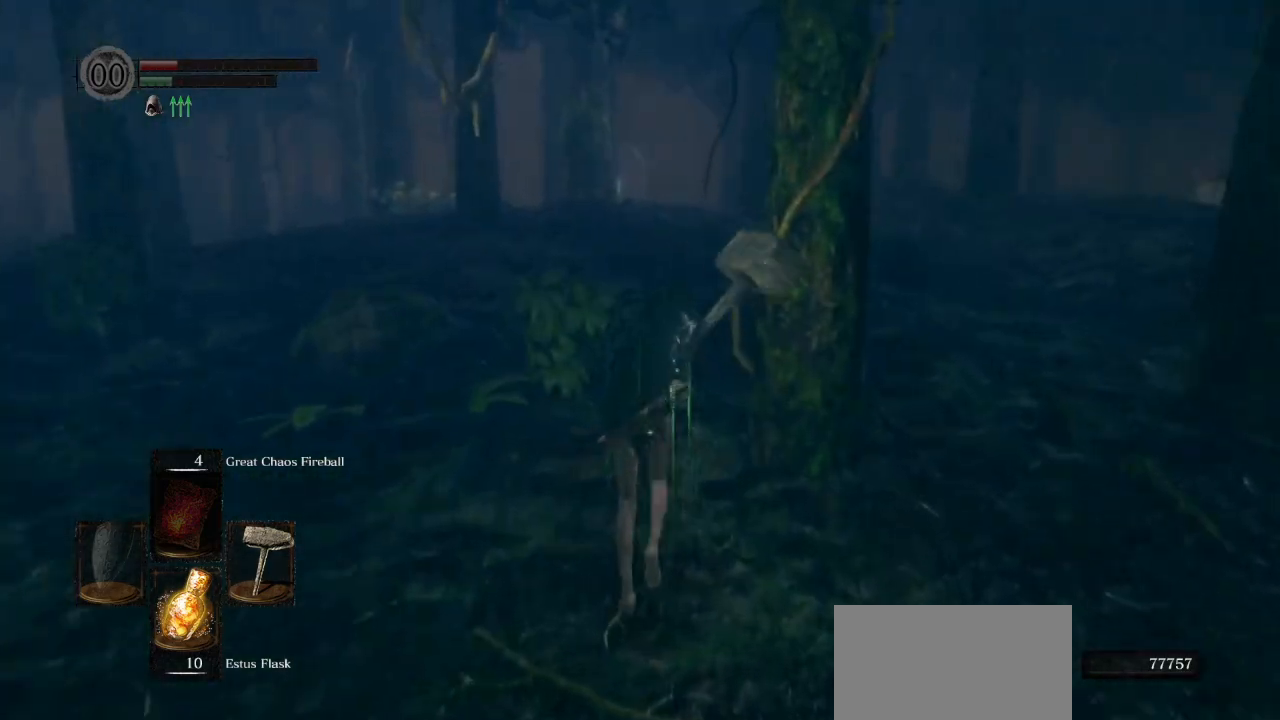
{"dt_ms": 500, "buttons": [], "left_stick": "up", "right_stick": "center", "events": [[283, "right_stick", "center"]]}
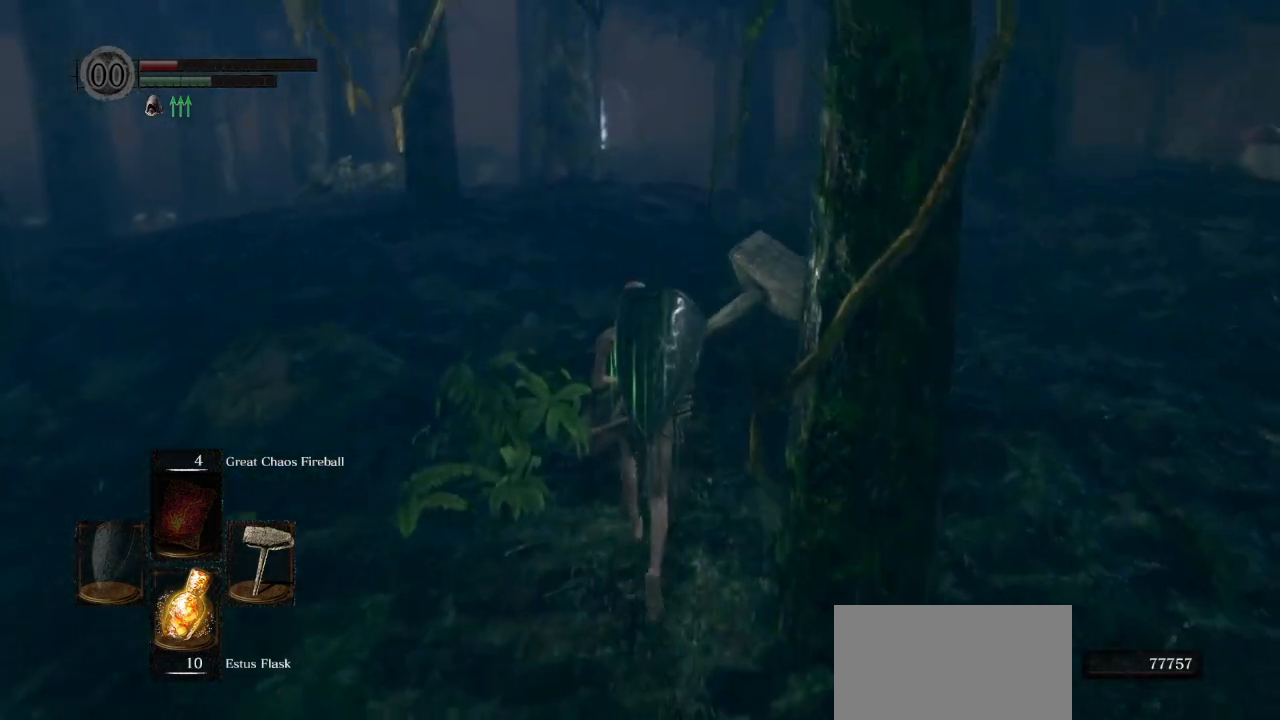
{"dt_ms": 500, "buttons": ["CIRCLE"], "left_stick": "up", "right_stick": "center", "events": [[367, "CIRCLE", "down"]]}
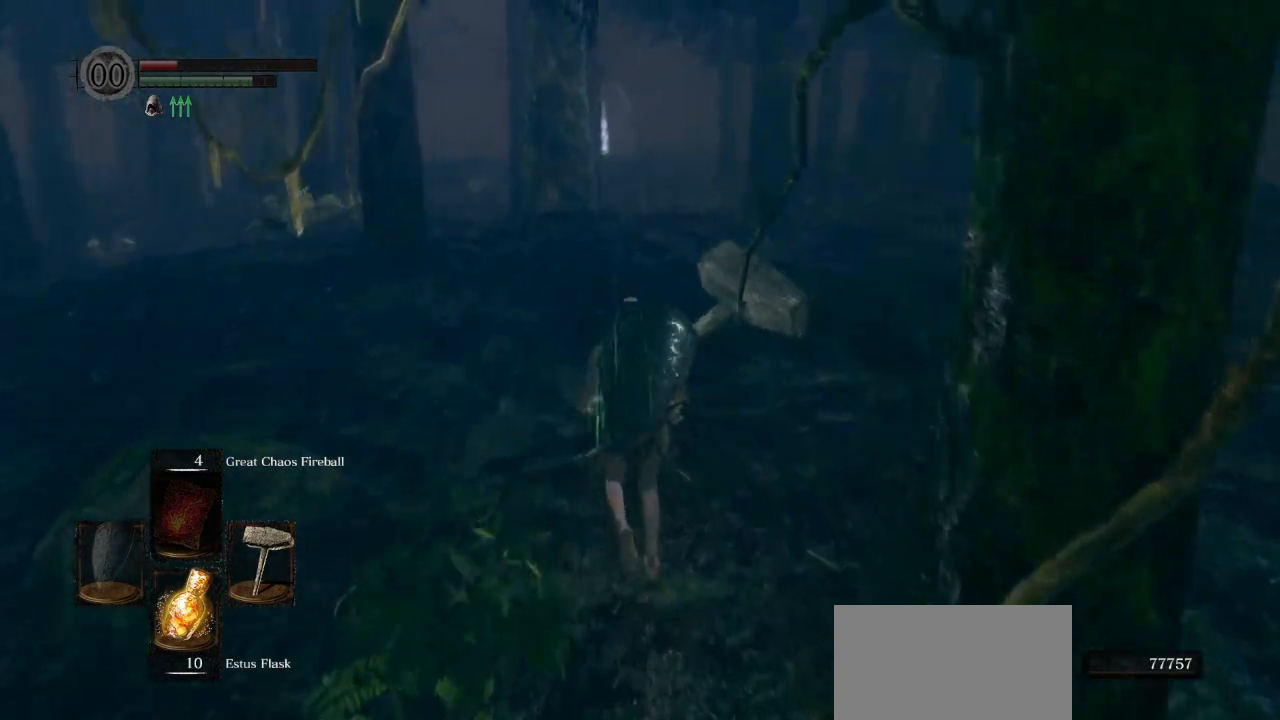
{"dt_ms": 500, "buttons": ["CIRCLE"], "left_stick": "up", "right_stick": "center", "events": []}
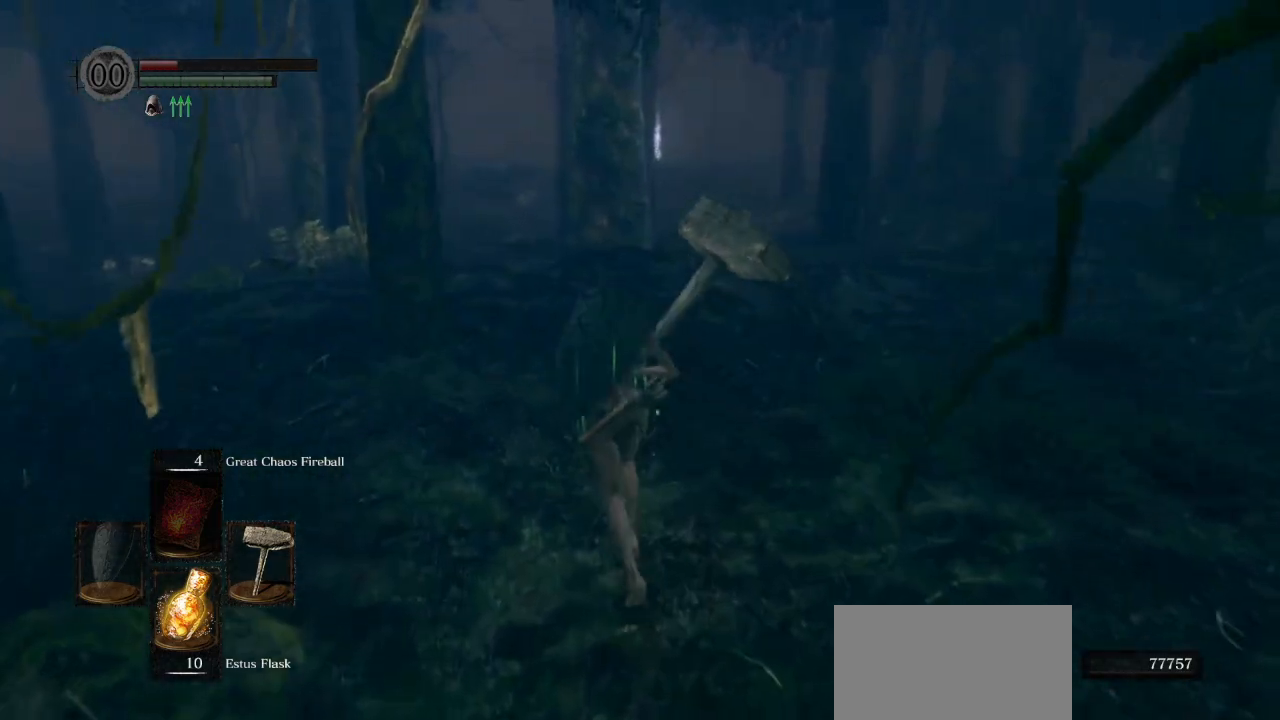
{"dt_ms": 500, "buttons": ["CIRCLE"], "left_stick": "up", "right_stick": "center", "events": []}
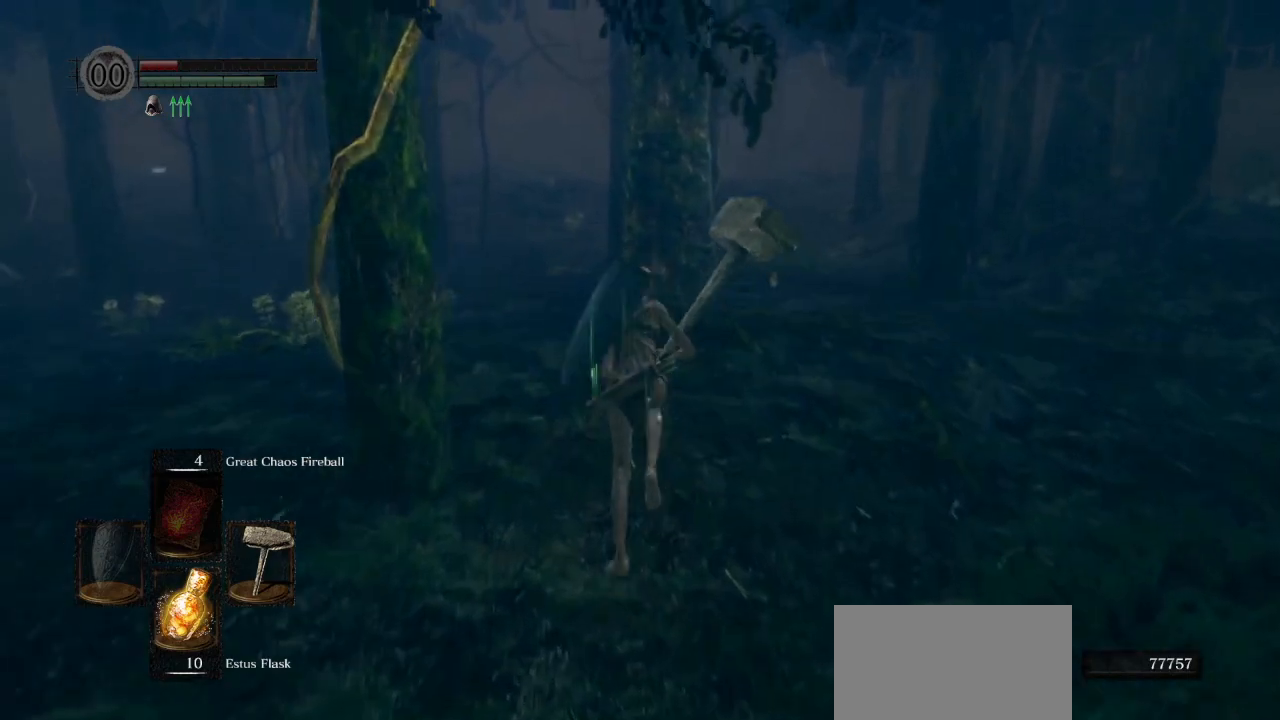
{"dt_ms": 500, "buttons": ["CIRCLE"], "left_stick": "up", "right_stick": "center", "events": []}
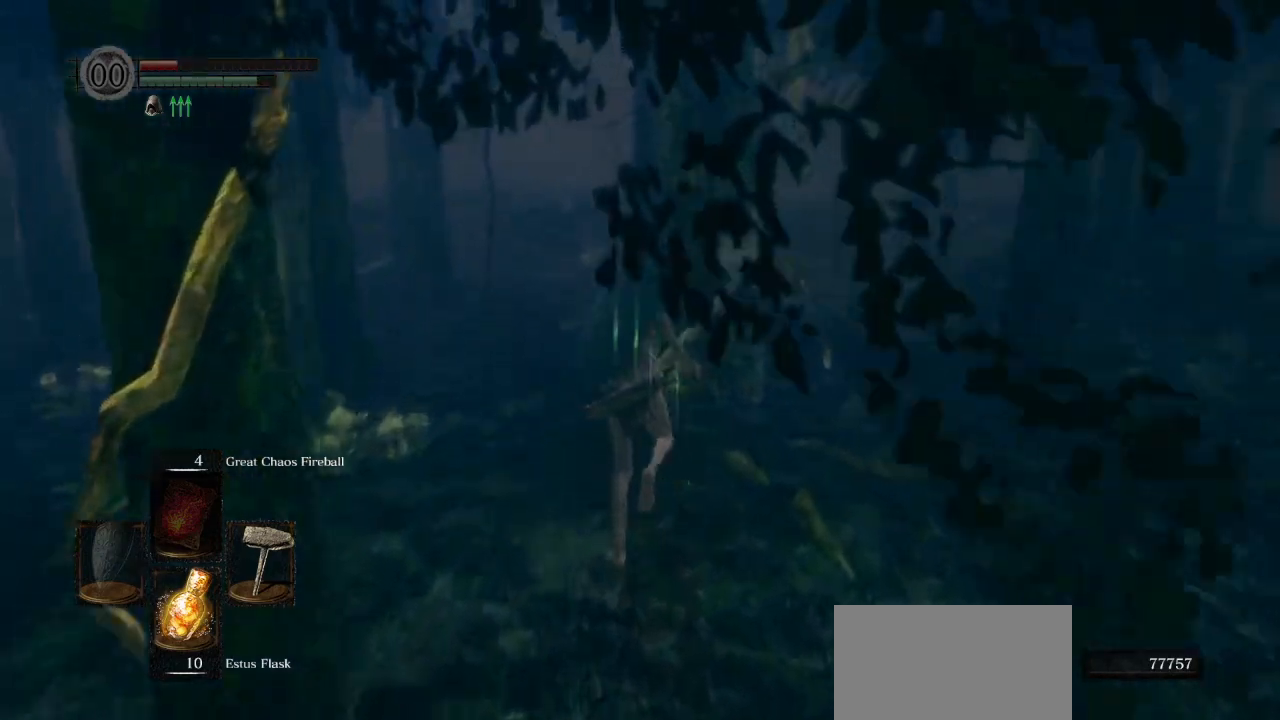
{"dt_ms": 500, "buttons": ["CIRCLE"], "left_stick": "up", "right_stick": "center", "events": []}
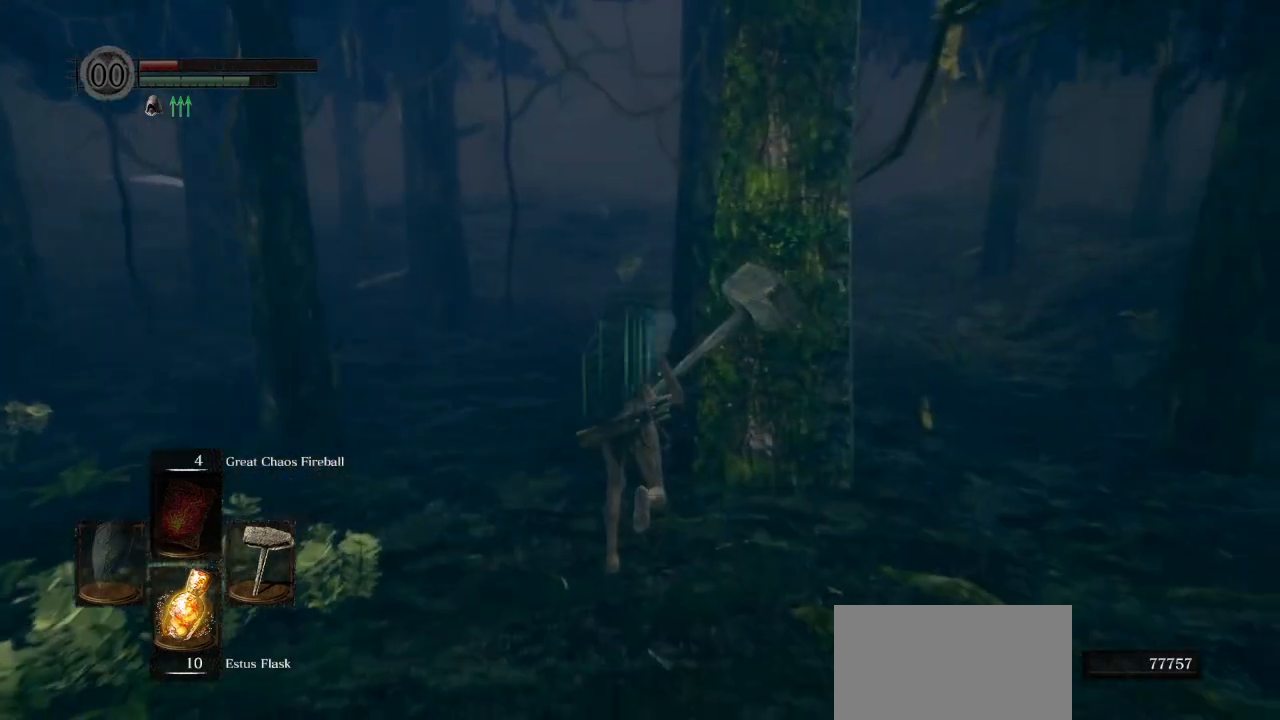
{"dt_ms": 500, "buttons": ["CIRCLE"], "left_stick": "up", "right_stick": "center", "events": []}
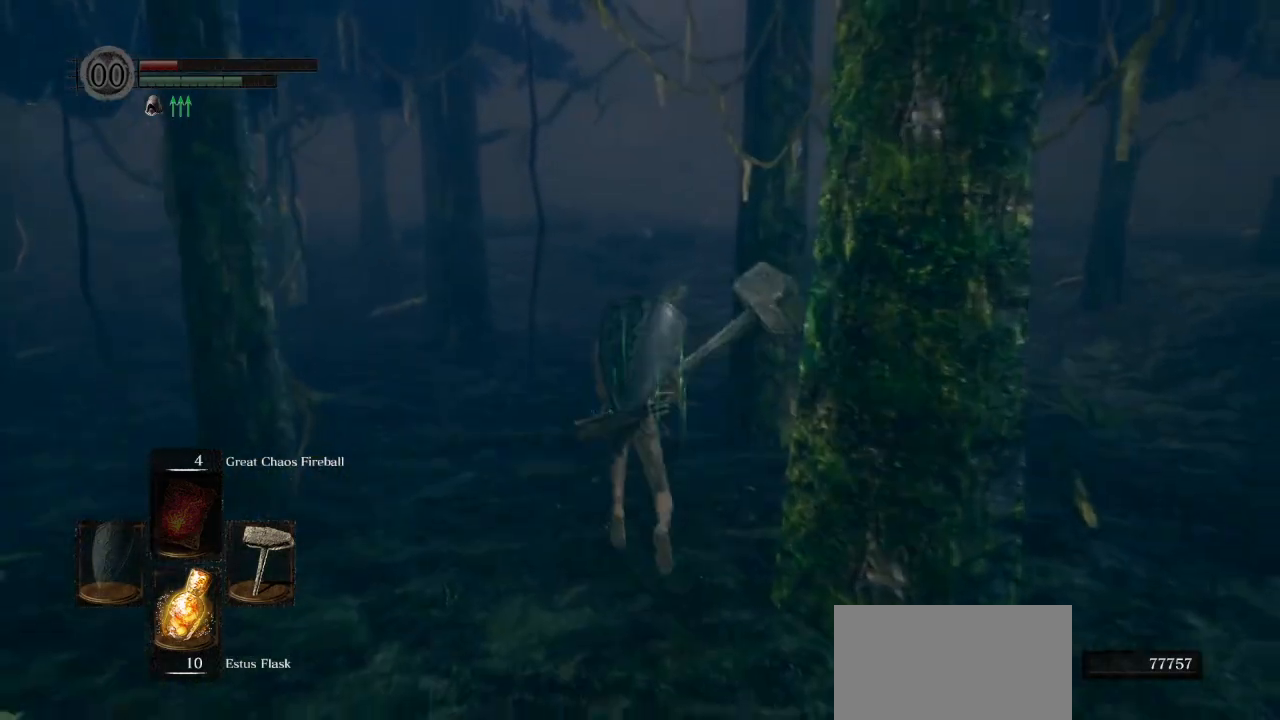
{"dt_ms": 500, "buttons": ["CIRCLE"], "left_stick": "up", "right_stick": "center", "events": []}
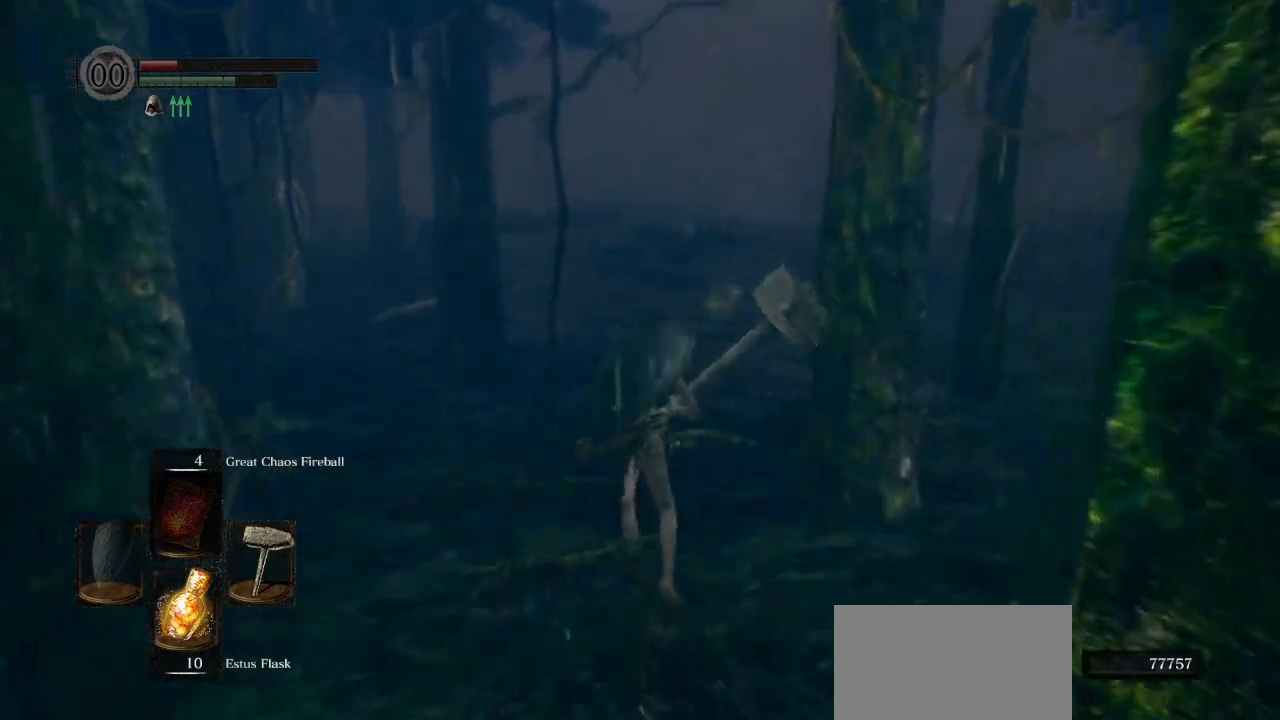
{"dt_ms": 500, "buttons": ["CIRCLE"], "left_stick": "up", "right_stick": "center", "events": []}
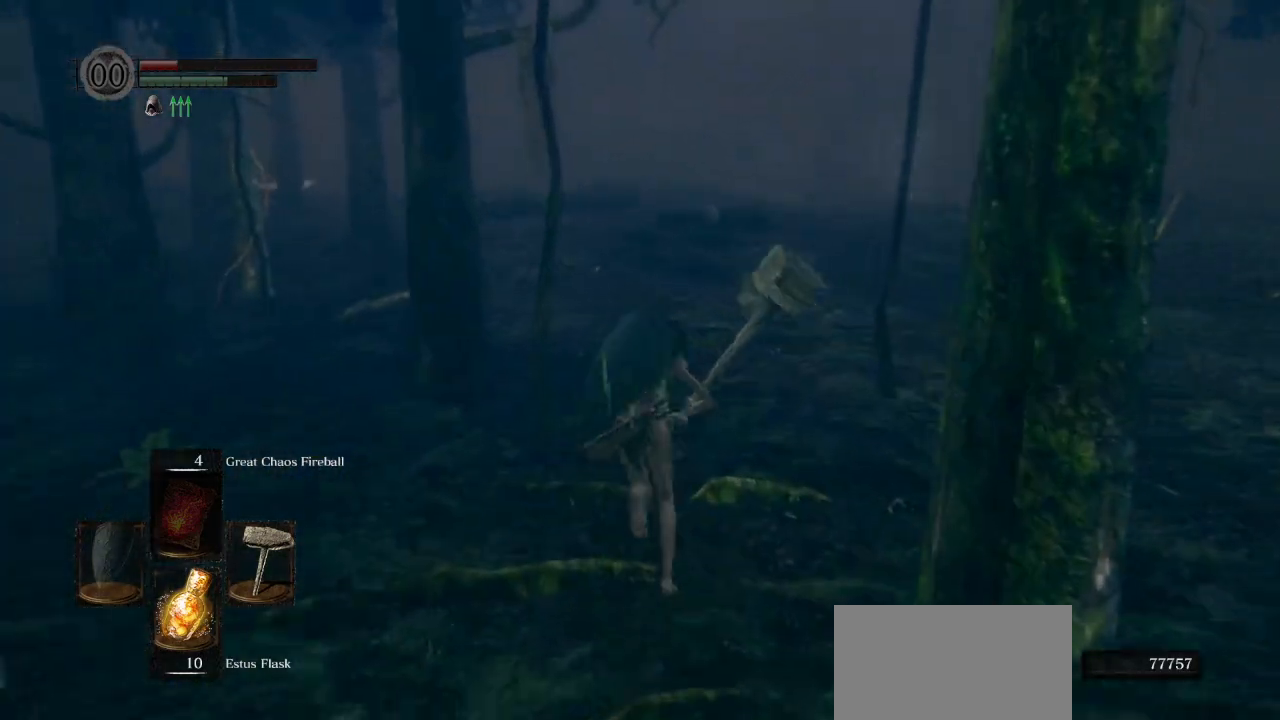
{"dt_ms": 500, "buttons": ["CIRCLE"], "left_stick": "up", "right_stick": "center", "events": []}
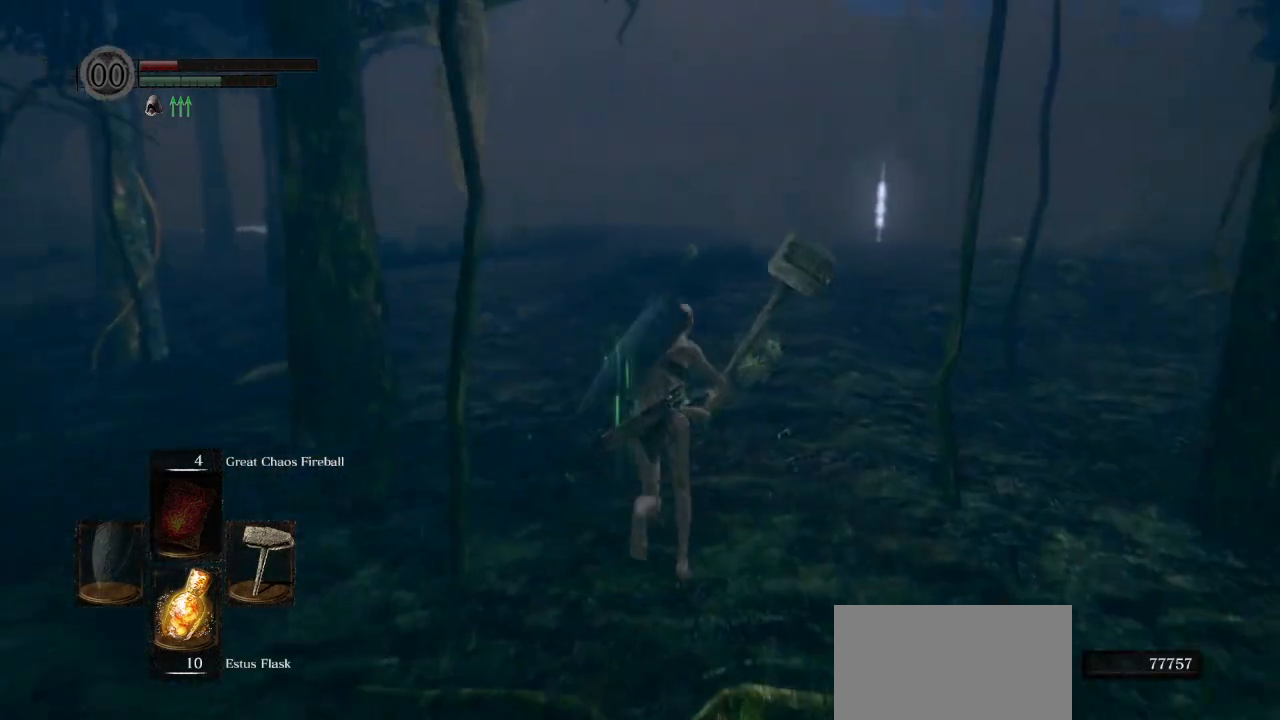
{"dt_ms": 500, "buttons": ["CIRCLE"], "left_stick": "up", "right_stick": "center", "events": []}